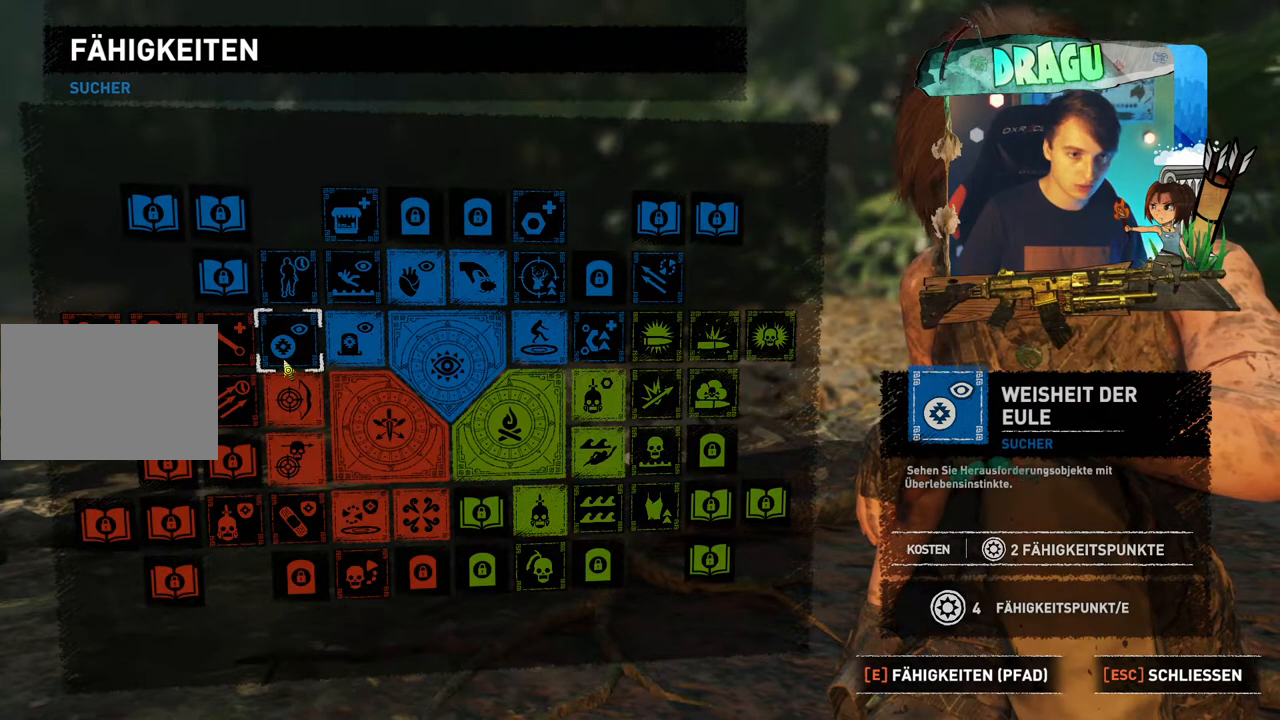
Gameplay with keyboard and mouse; each line is a JSON object with the keys and mouse buttons held at the frame after it. "events" lists presses ("down") and releases ("up") of "1", "2", "3", "4", "5", "a", "c", "ctrl", "d", "e", "f", "q", "r", "s", "shift", "space", "tab", "v", "w", "x", "y", "mouse_left", "mouse_wheel", "mouse_right", "mouse_mb4" and "mouse_mb5" between this image and that frame as [ms after this image, input, new state], when the widget could be followed in between. "mouse_left", "mouse_wheel", "mouse_right", "mouse_mb4", "mouse_mb5" = the "left", "wheel", "right", "mb4", "mb5" buttons of the "mouse" list. No other keys are recorded. "wheel" means that the mouse wheel is clicked or scrolled. Mouse movement is not recorded.
{"keys": [], "mouse": [], "events": [[334, "mouse_left", "down"], [467, "mouse_left", "up"]]}
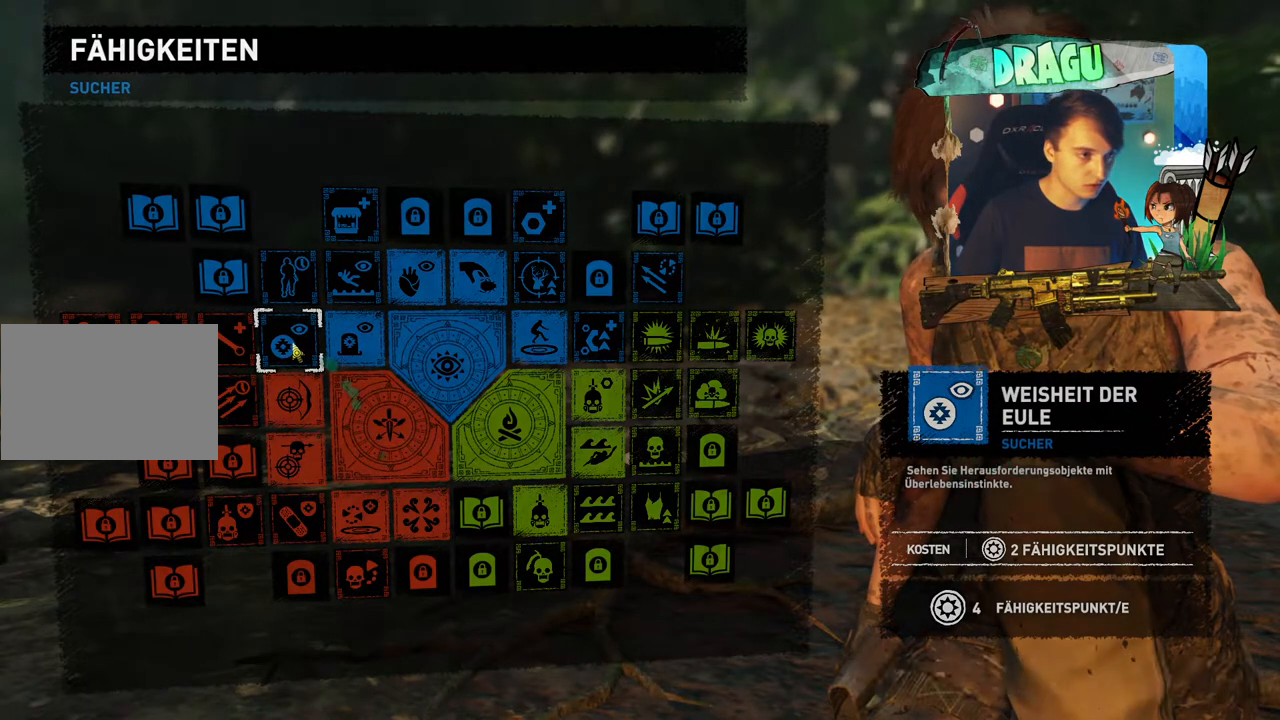
{"keys": [], "mouse": [], "events": []}
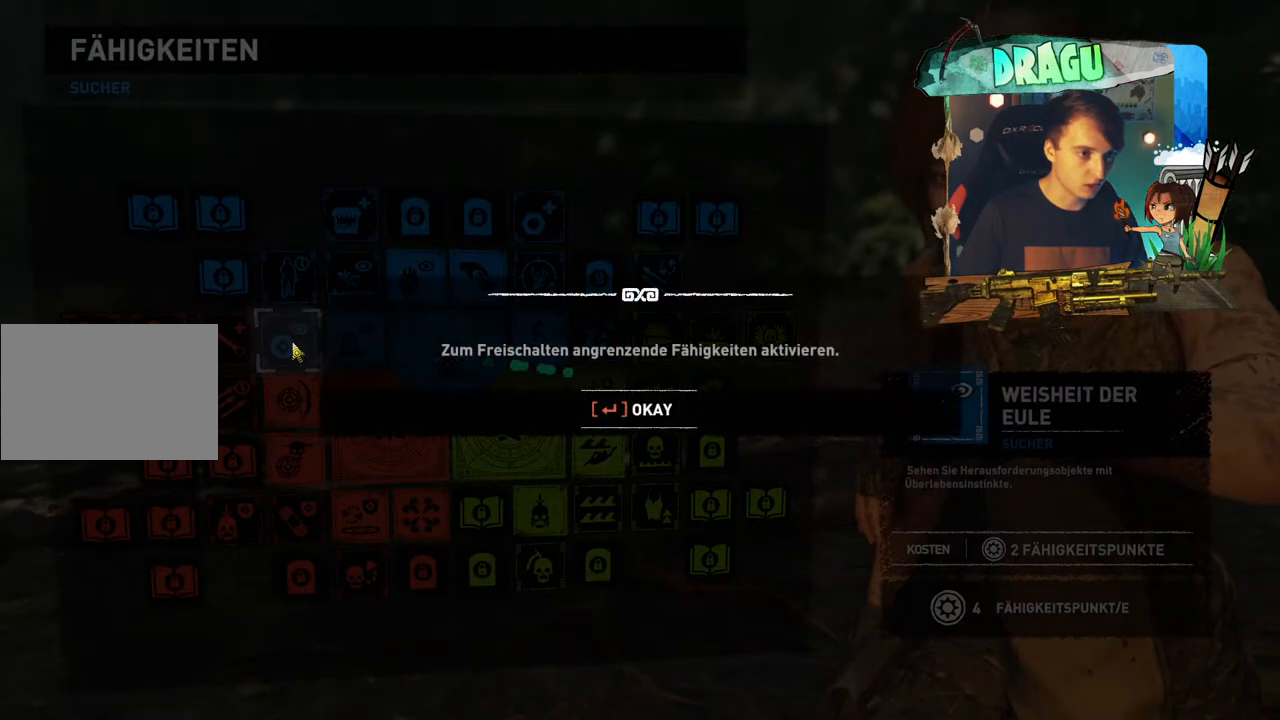
{"keys": [], "mouse": [], "events": []}
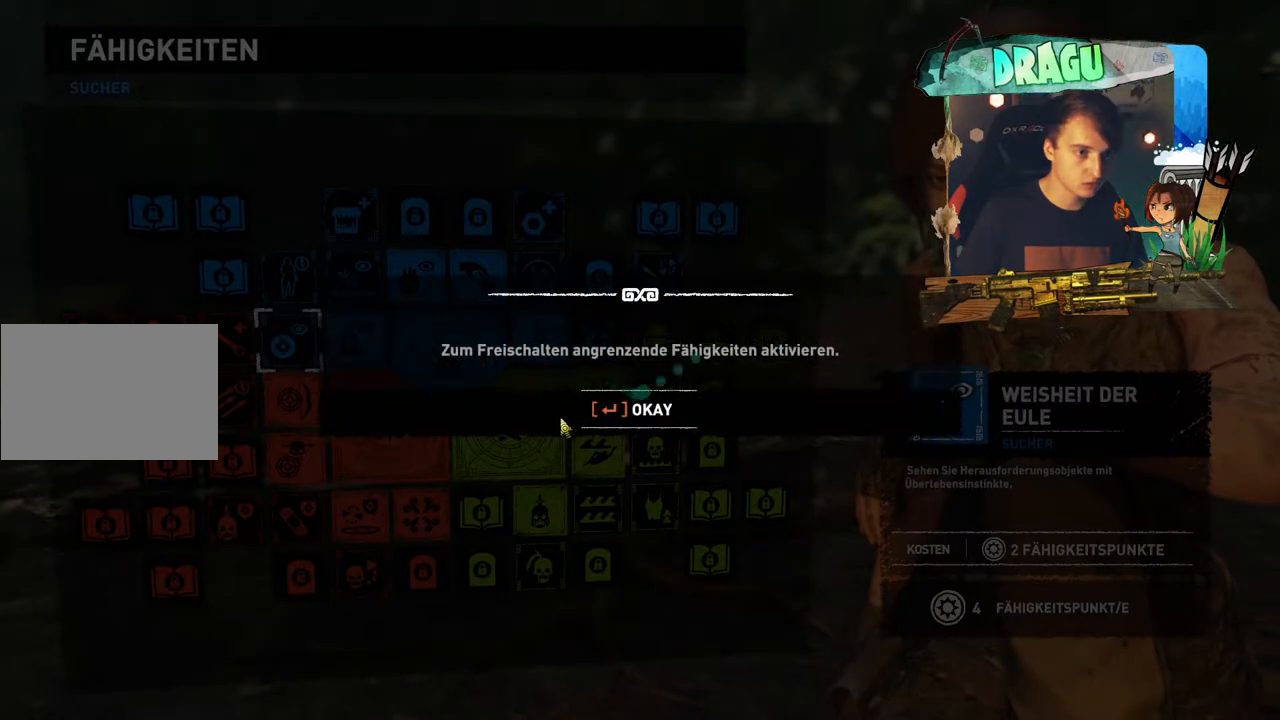
{"keys": [], "mouse": [], "events": []}
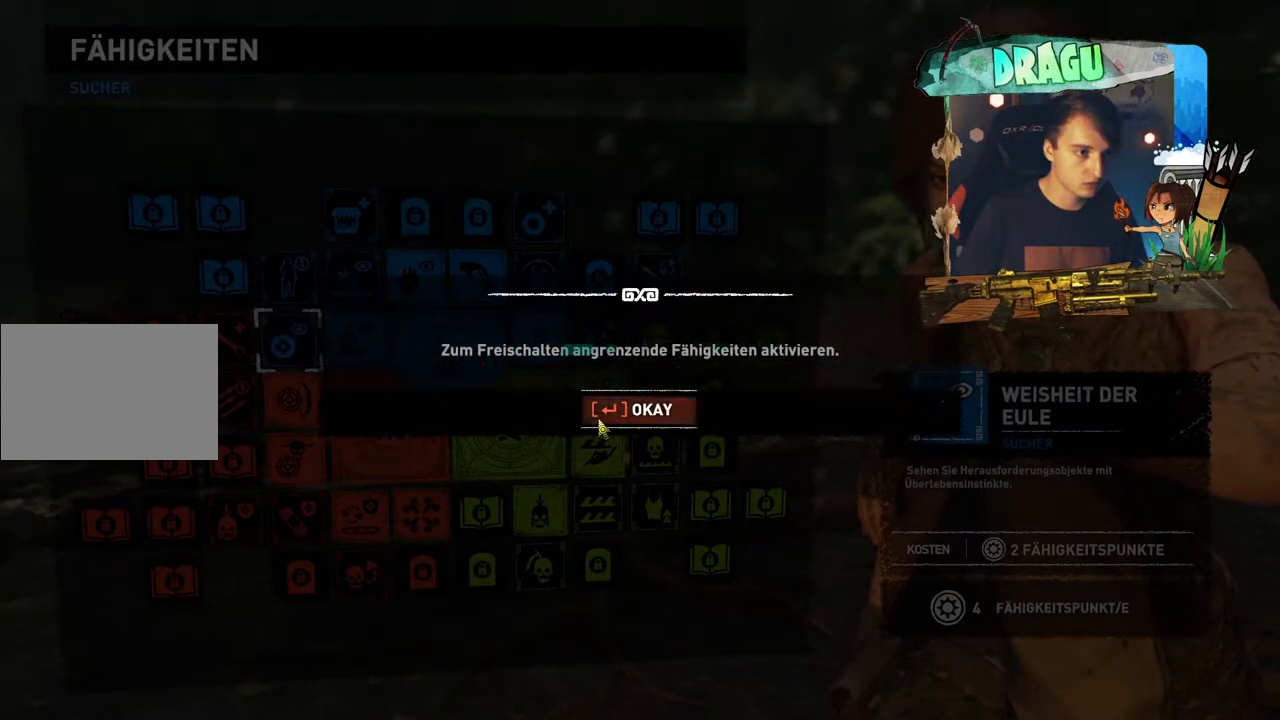
{"keys": [], "mouse": [], "events": []}
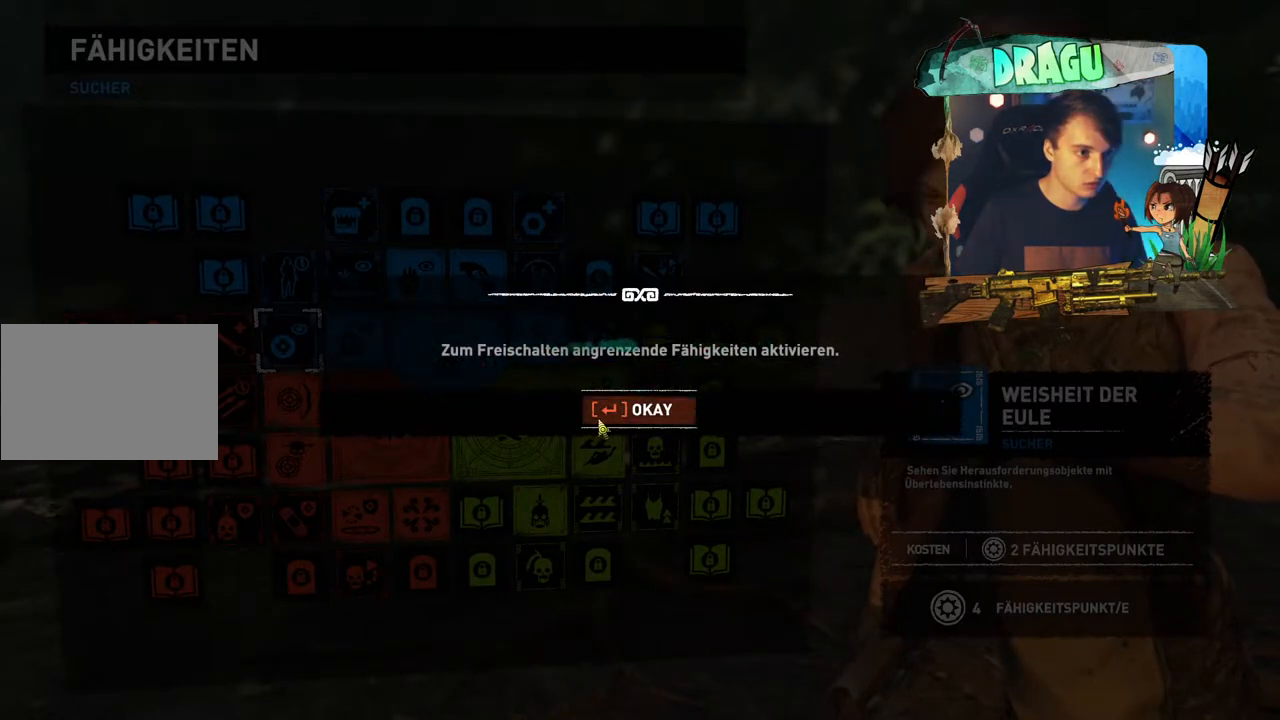
{"keys": [], "mouse": [], "events": [[200, "mouse_left", "down"], [350, "mouse_left", "up"]]}
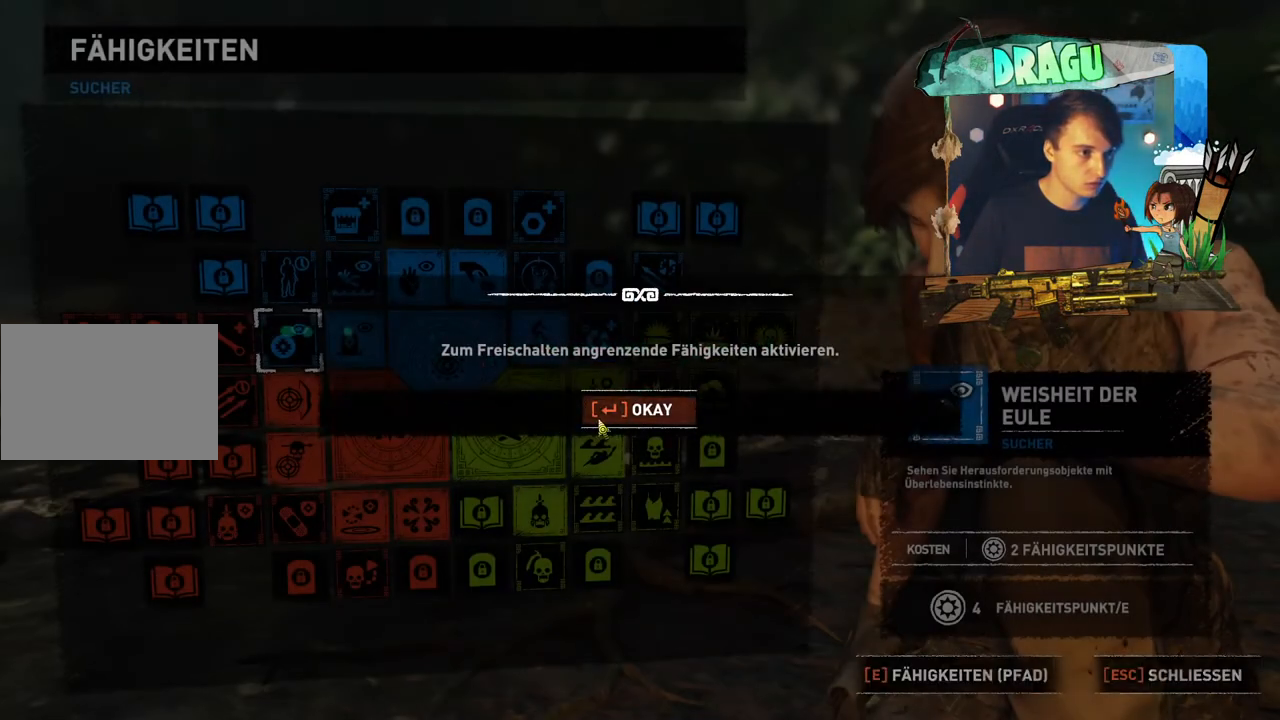
{"keys": [], "mouse": [], "events": []}
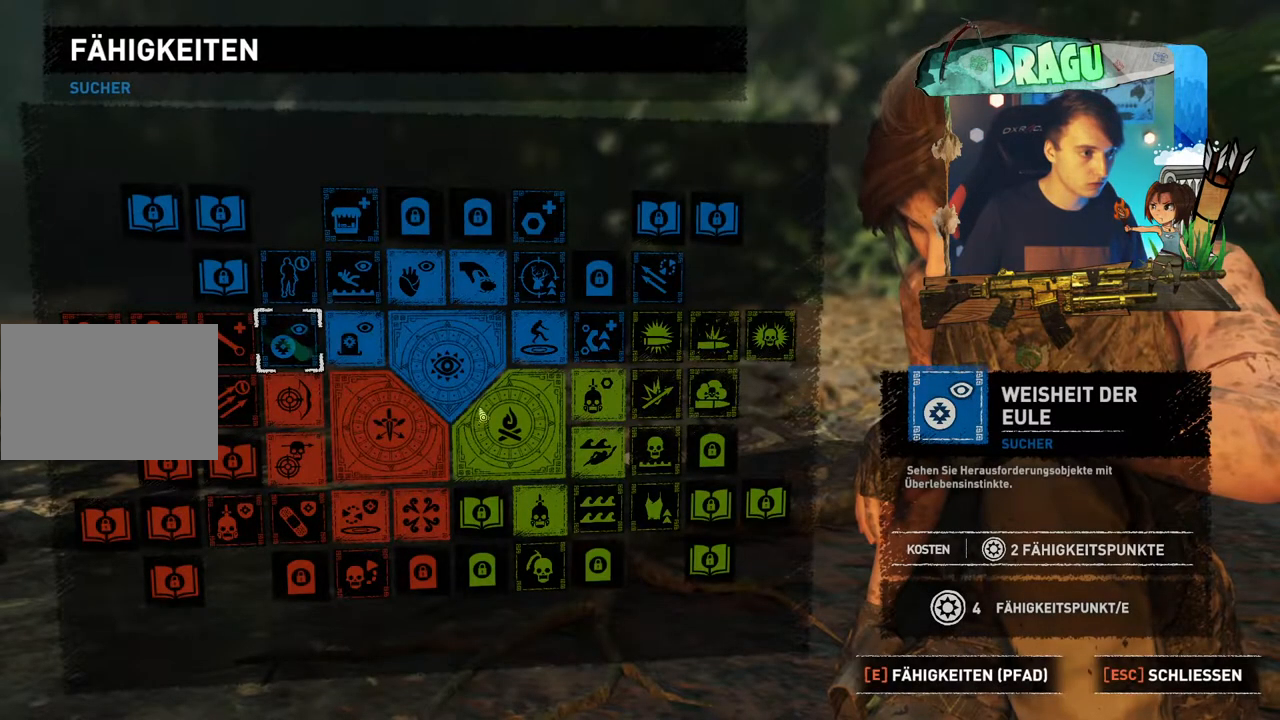
{"keys": [], "mouse": [], "events": []}
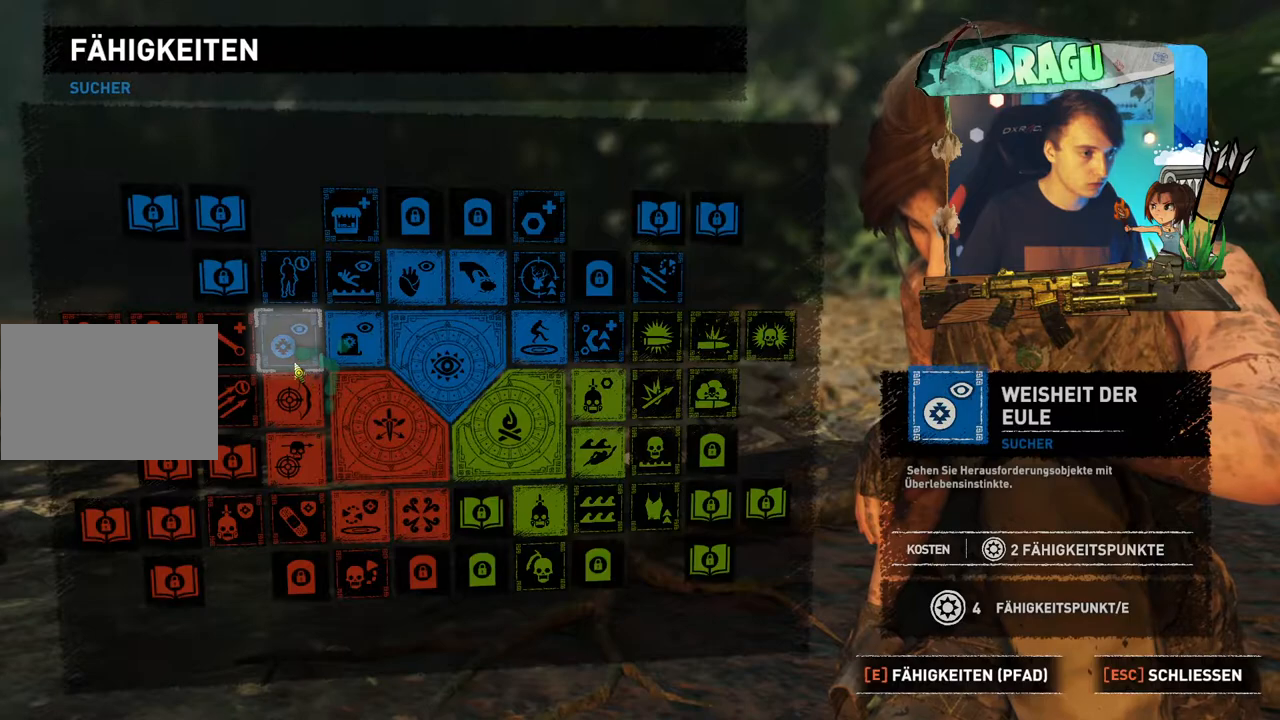
{"keys": [], "mouse": [], "events": []}
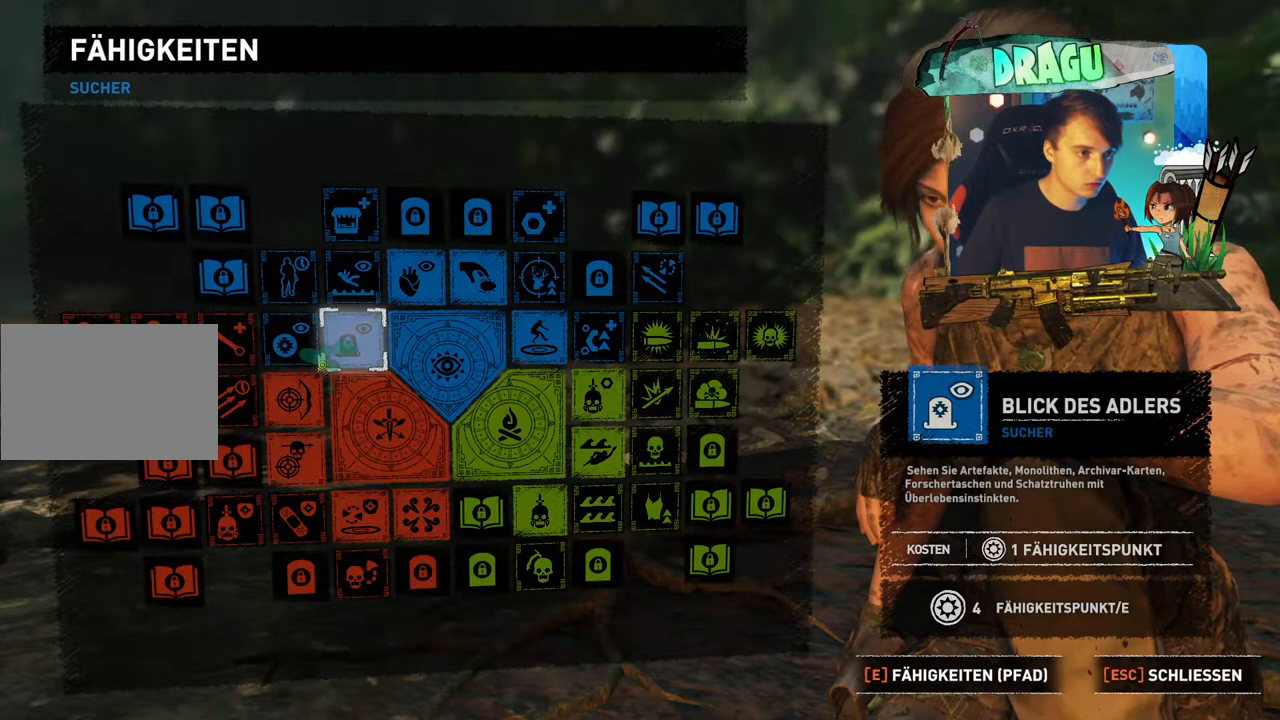
{"keys": [], "mouse": [], "events": [[216, "mouse_left", "down"], [300, "mouse_left", "up"]]}
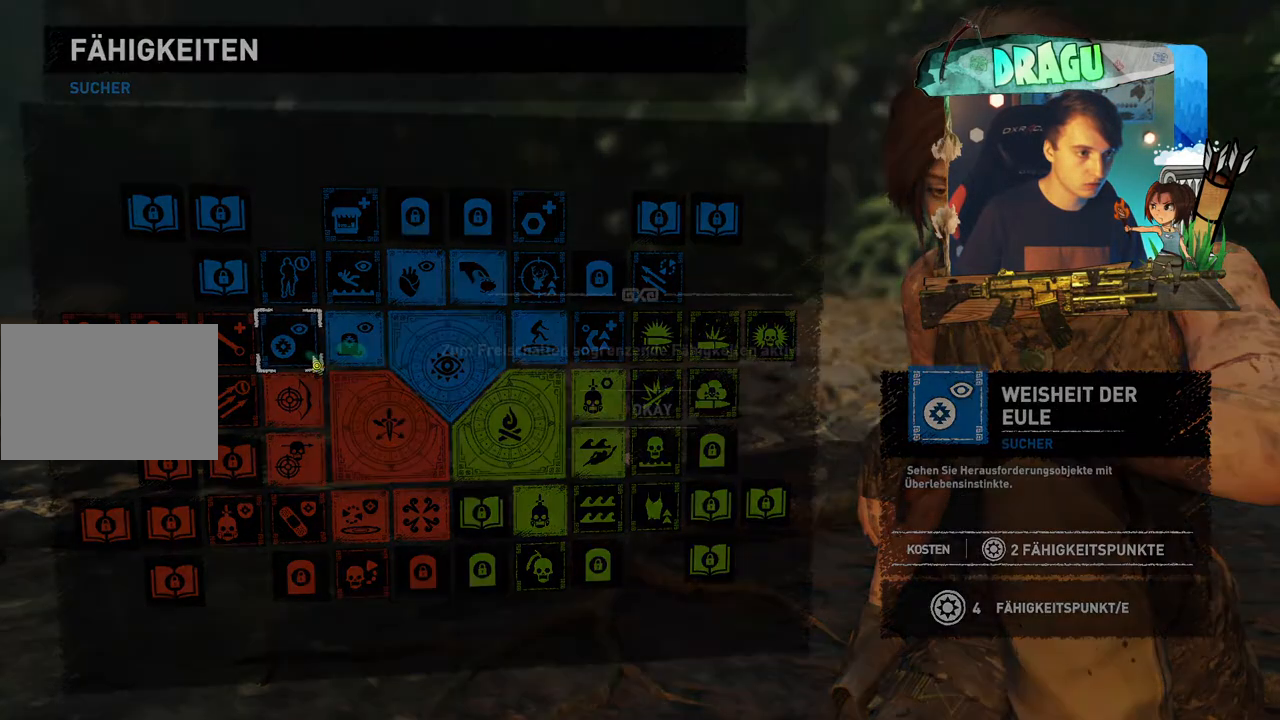
{"keys": [], "mouse": [], "events": []}
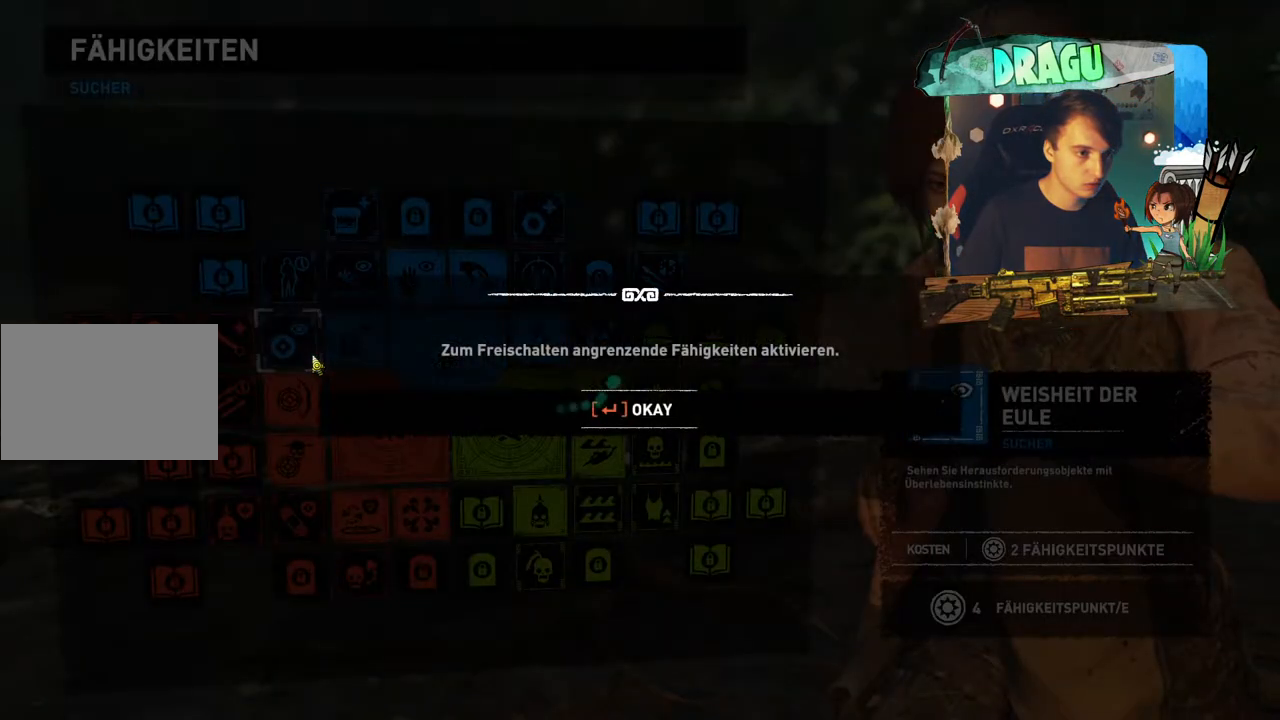
{"keys": [], "mouse": [], "events": []}
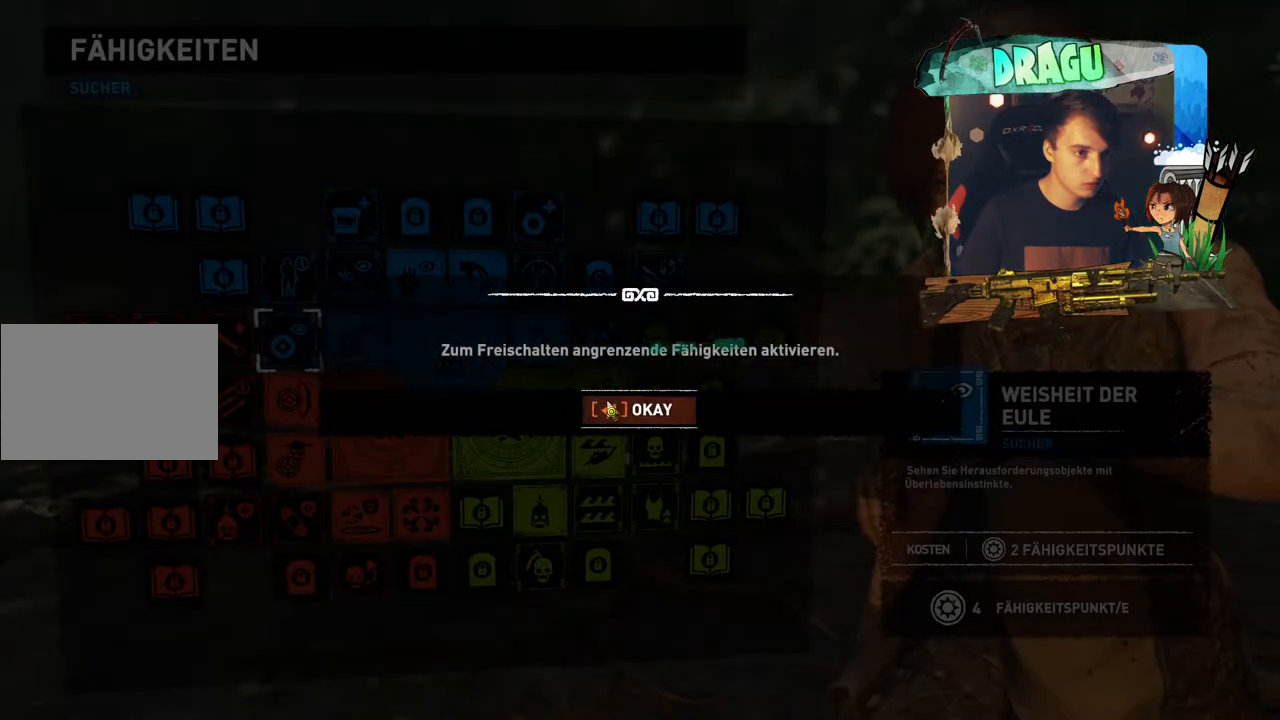
{"keys": [], "mouse": [], "events": []}
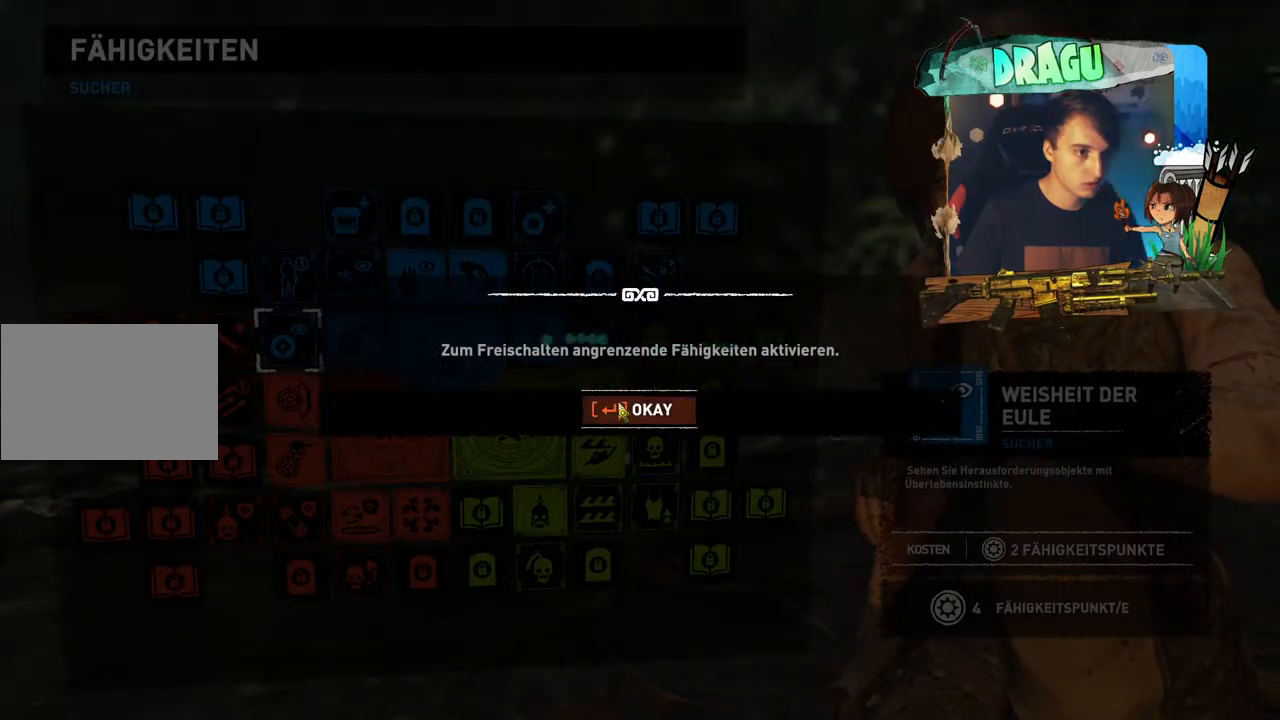
{"keys": [], "mouse": ["left"], "events": [[184, "mouse_left", "down"]]}
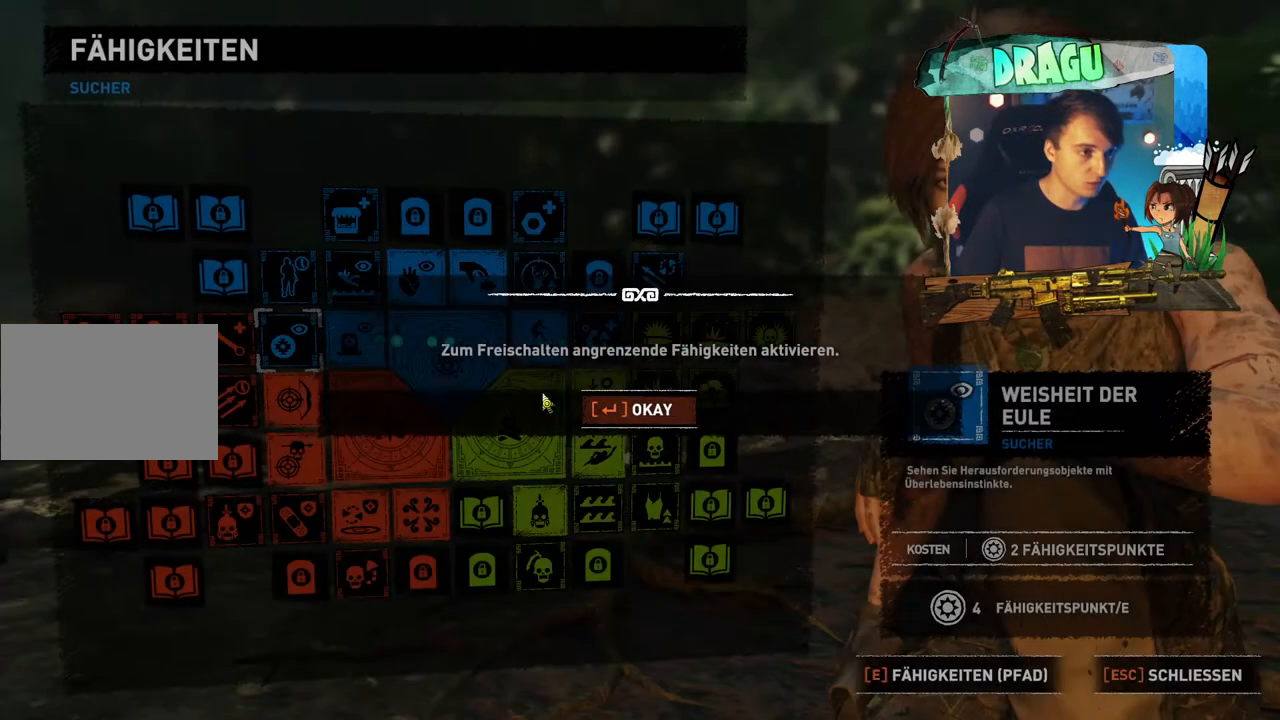
{"keys": [], "mouse": ["left"], "events": []}
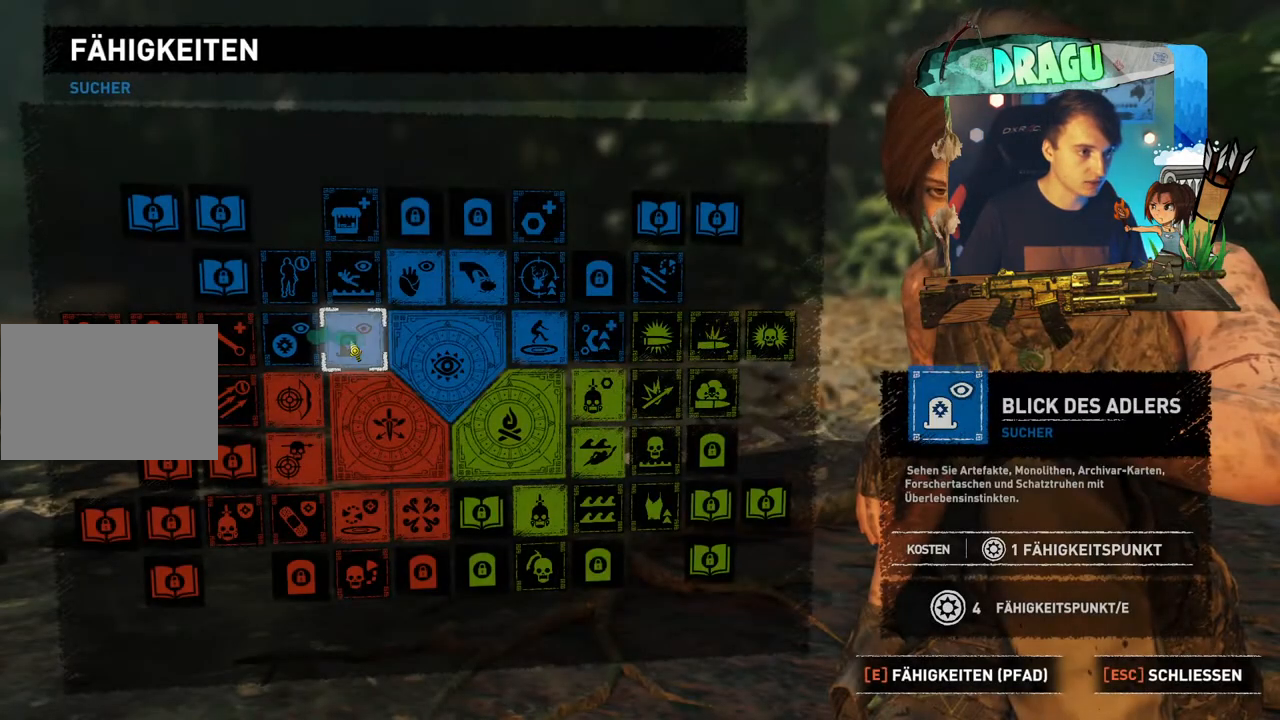
{"keys": [], "mouse": [], "events": [[467, "mouse_left", "up"]]}
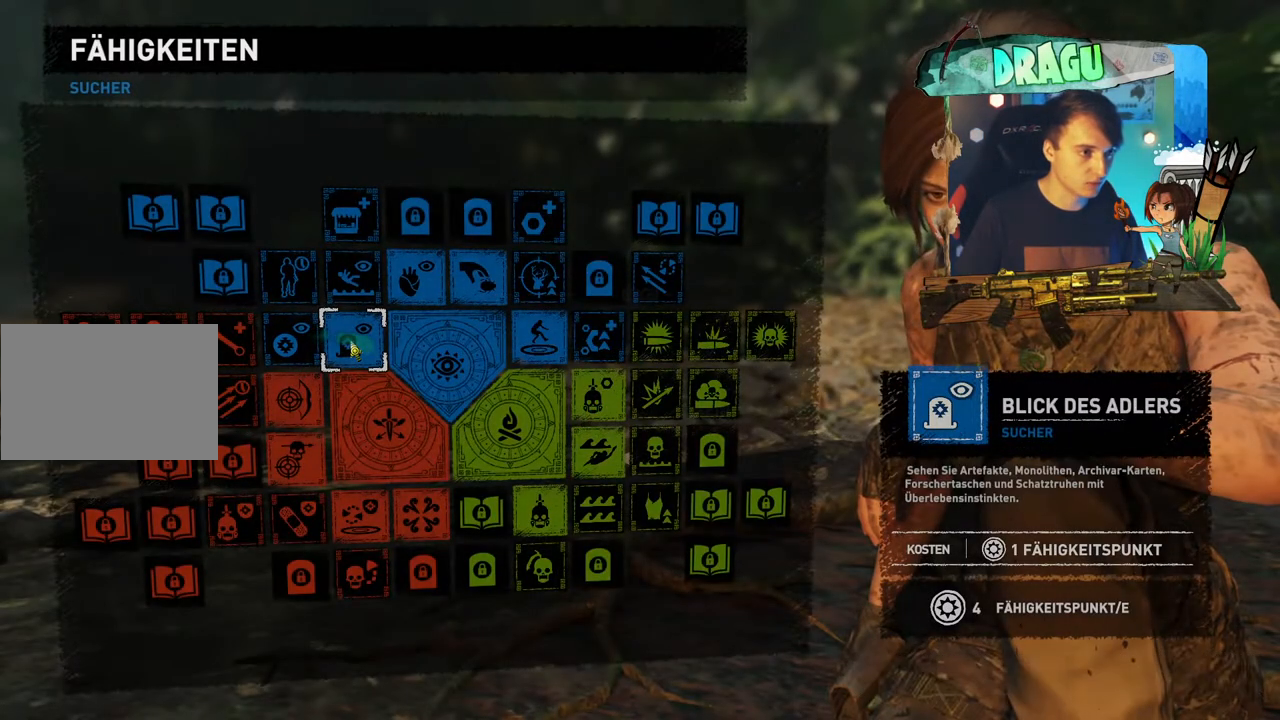
{"keys": [], "mouse": [], "events": []}
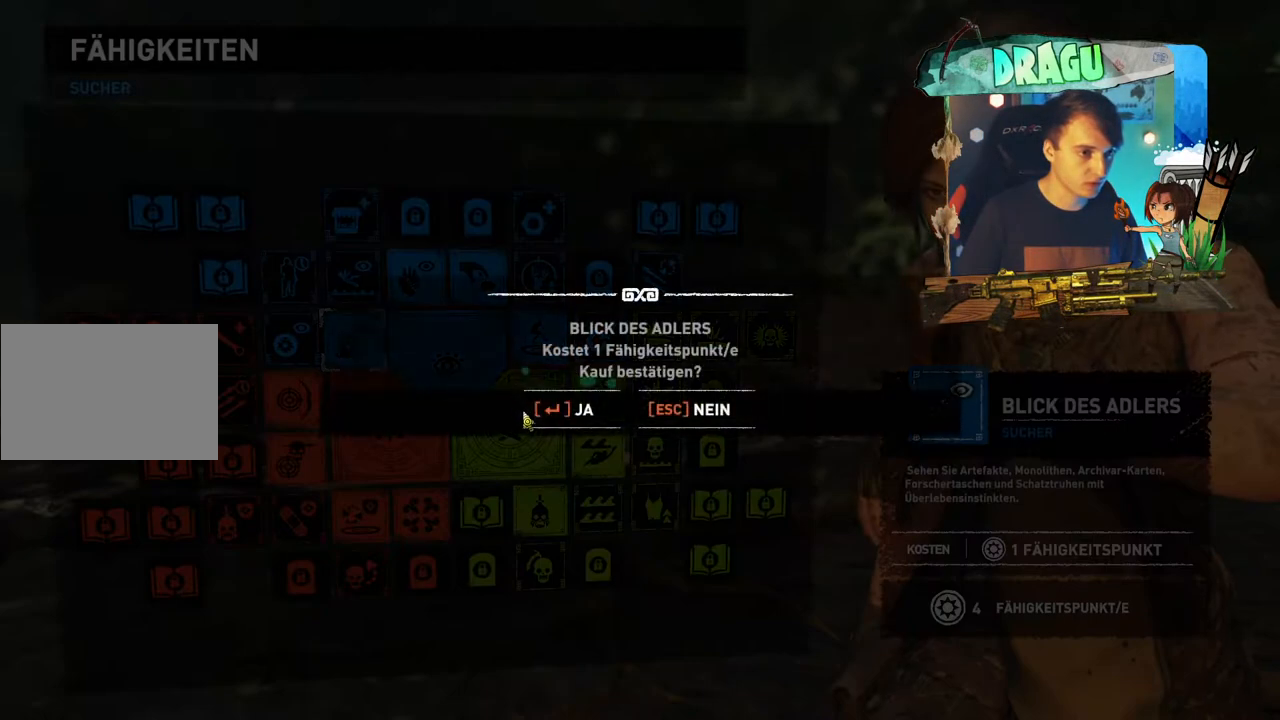
{"keys": [], "mouse": [], "events": []}
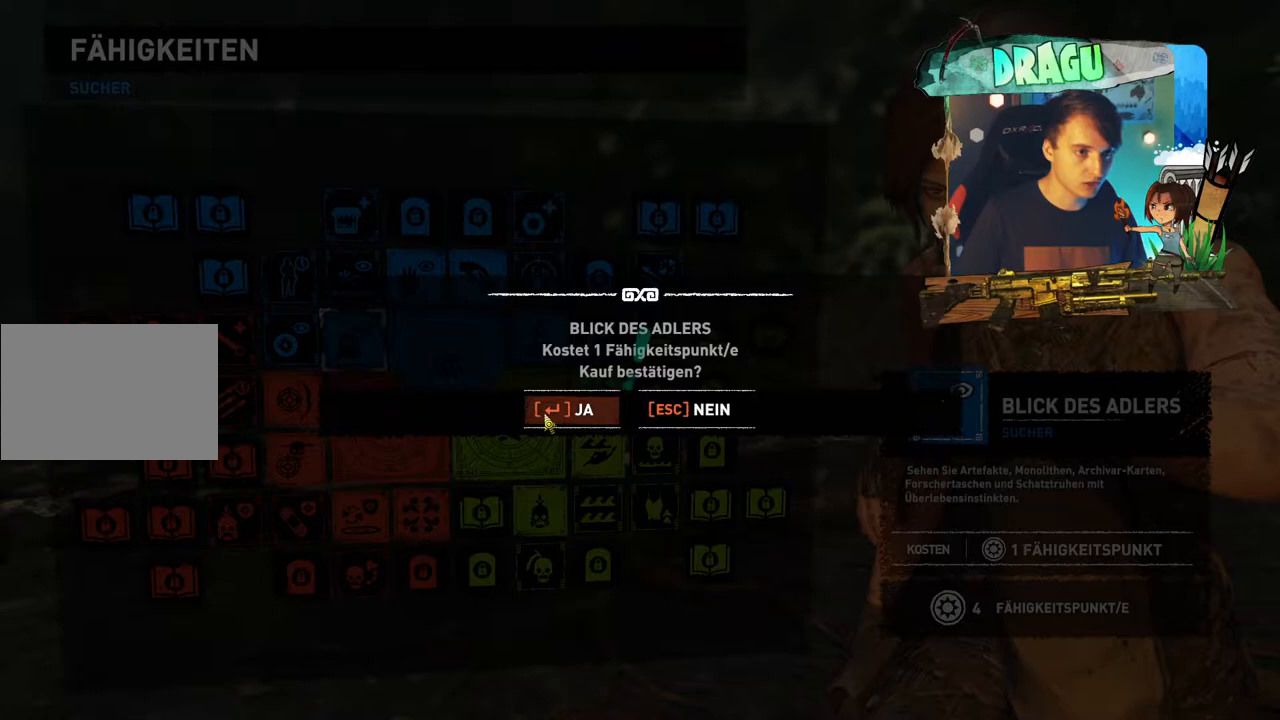
{"keys": [], "mouse": [], "events": []}
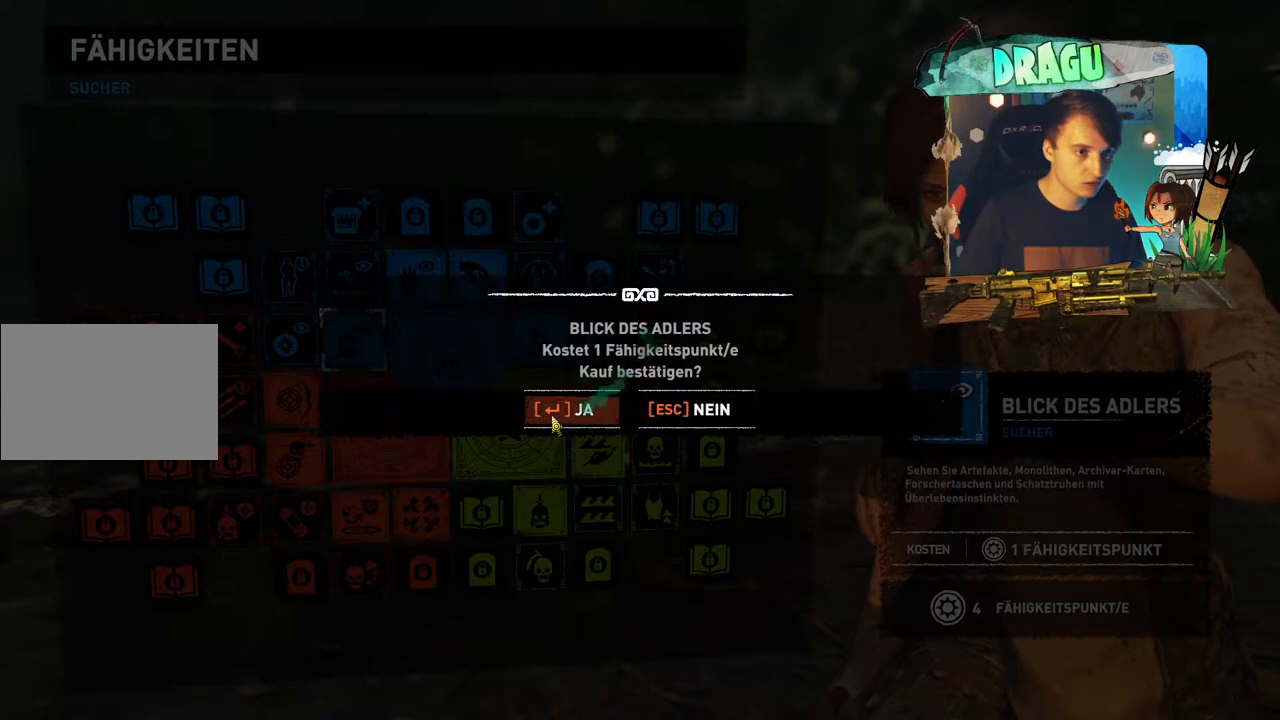
{"keys": [], "mouse": [], "events": [[350, "mouse_left", "down"], [450, "mouse_left", "up"]]}